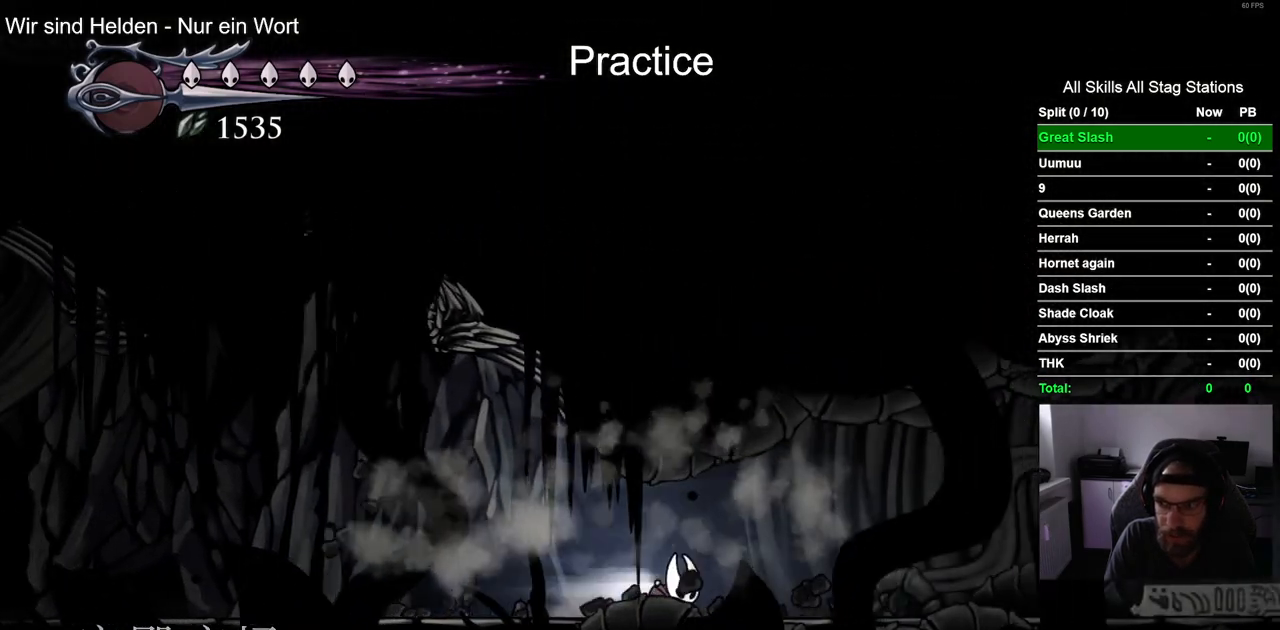
Gameplay with a controller (PlayStation layout); each line is a JSON object with the inputs held at the frame after it (dt_ms = milliseconds from this image to that frame). "events" lists button and stick changes between this image and that frame as [ms after this image, input, new state], when the widget could be followed in between.
{"dt_ms": 1000, "buttons": ["DPAD_RIGHT"], "left_stick": "center", "right_stick": "center", "events": [[150, "R2", "up"], [500, "R2", "down"], [733, "R2", "up"]]}
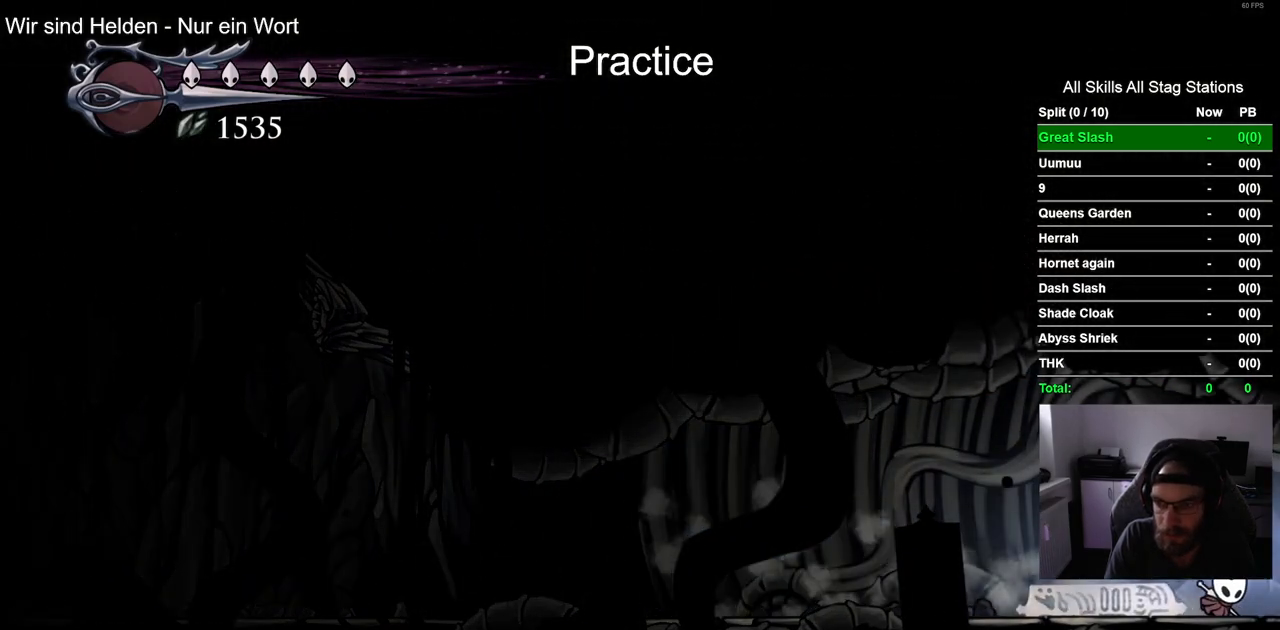
{"dt_ms": 500, "buttons": ["DPAD_RIGHT"], "left_stick": "center", "right_stick": "center", "events": [[100, "R2", "down"], [333, "R2", "up"]]}
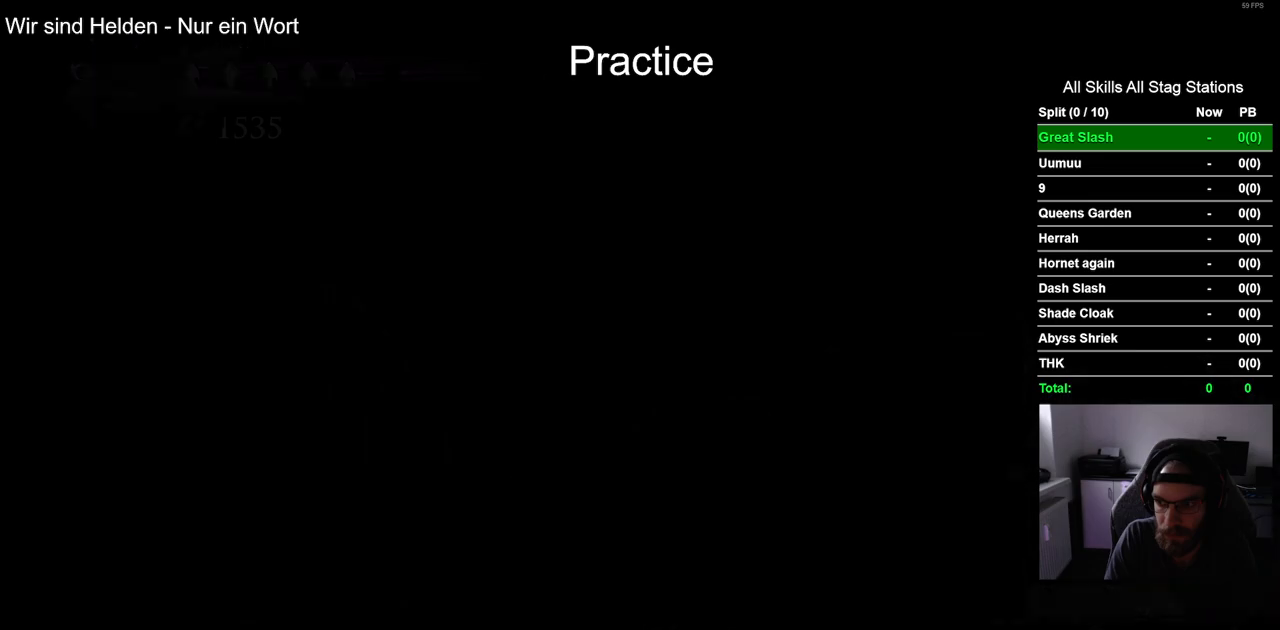
{"dt_ms": 500, "buttons": ["DPAD_RIGHT"], "left_stick": "center", "right_stick": "center", "events": []}
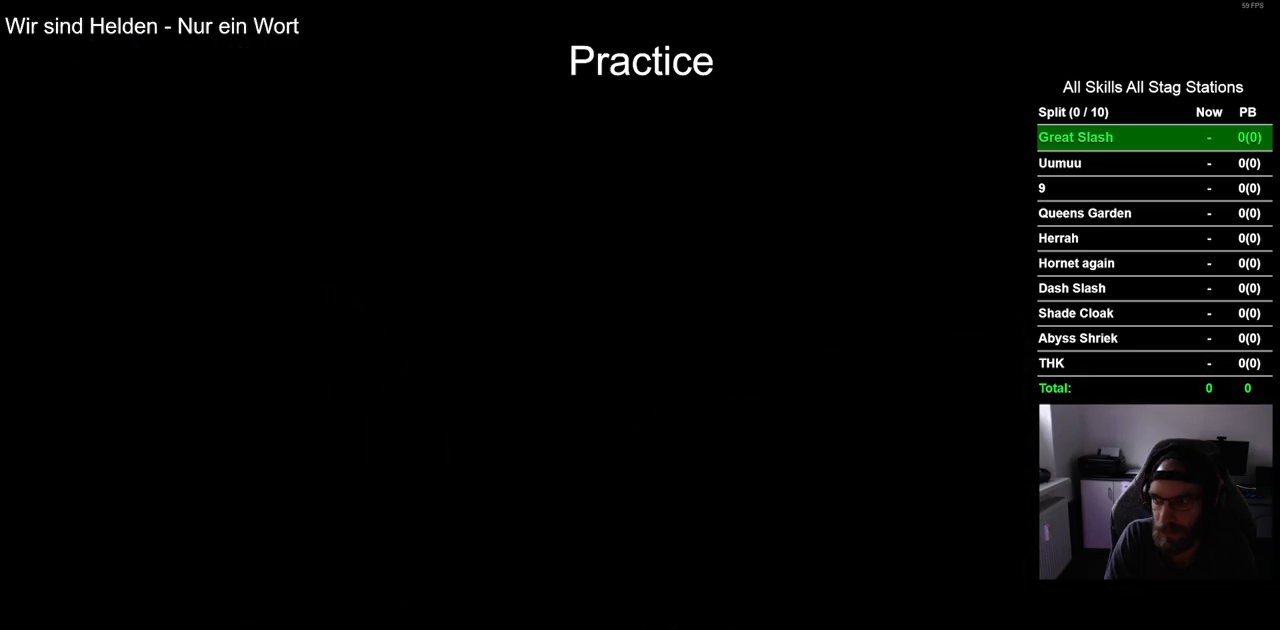
{"dt_ms": 500, "buttons": ["DPAD_RIGHT"], "left_stick": "center", "right_stick": "center", "events": []}
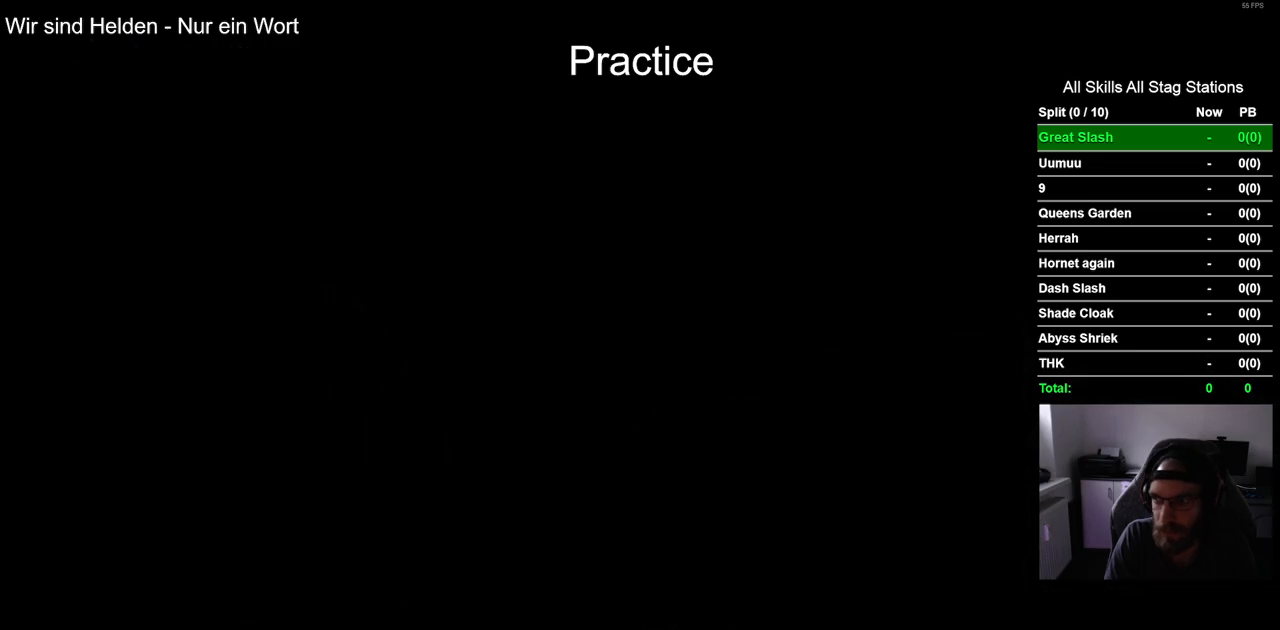
{"dt_ms": 500, "buttons": ["DPAD_RIGHT"], "left_stick": "center", "right_stick": "center", "events": []}
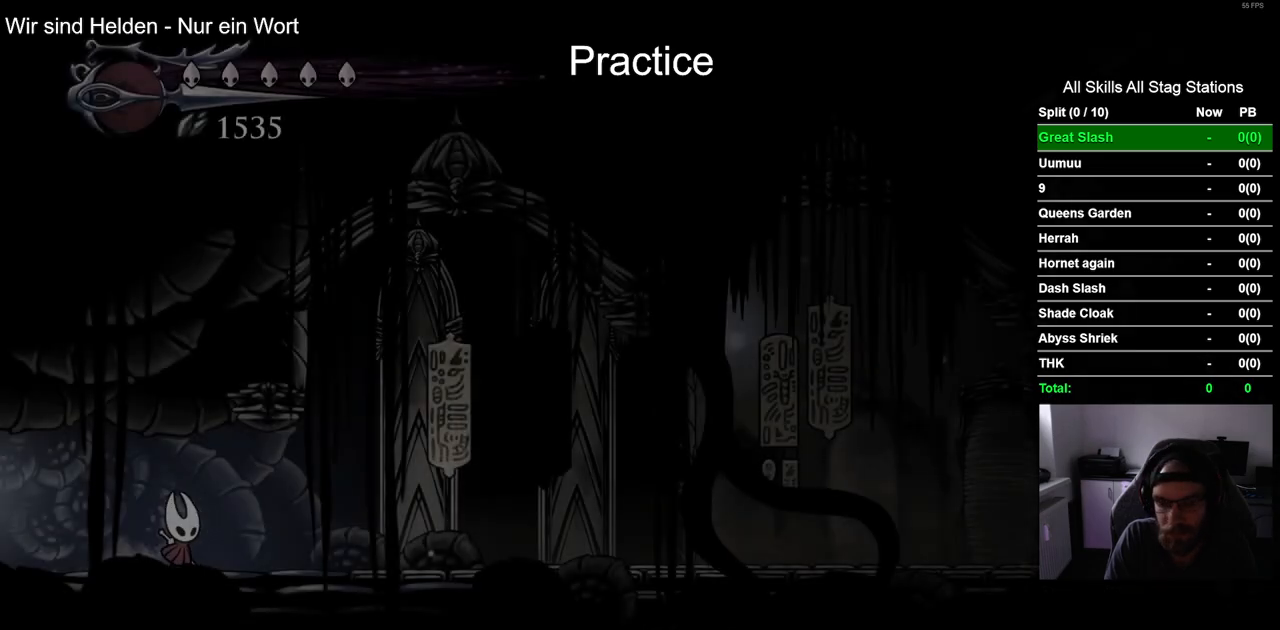
{"dt_ms": 500, "buttons": ["DPAD_RIGHT"], "left_stick": "center", "right_stick": "center", "events": [[67, "R2", "down"], [317, "R2", "up"]]}
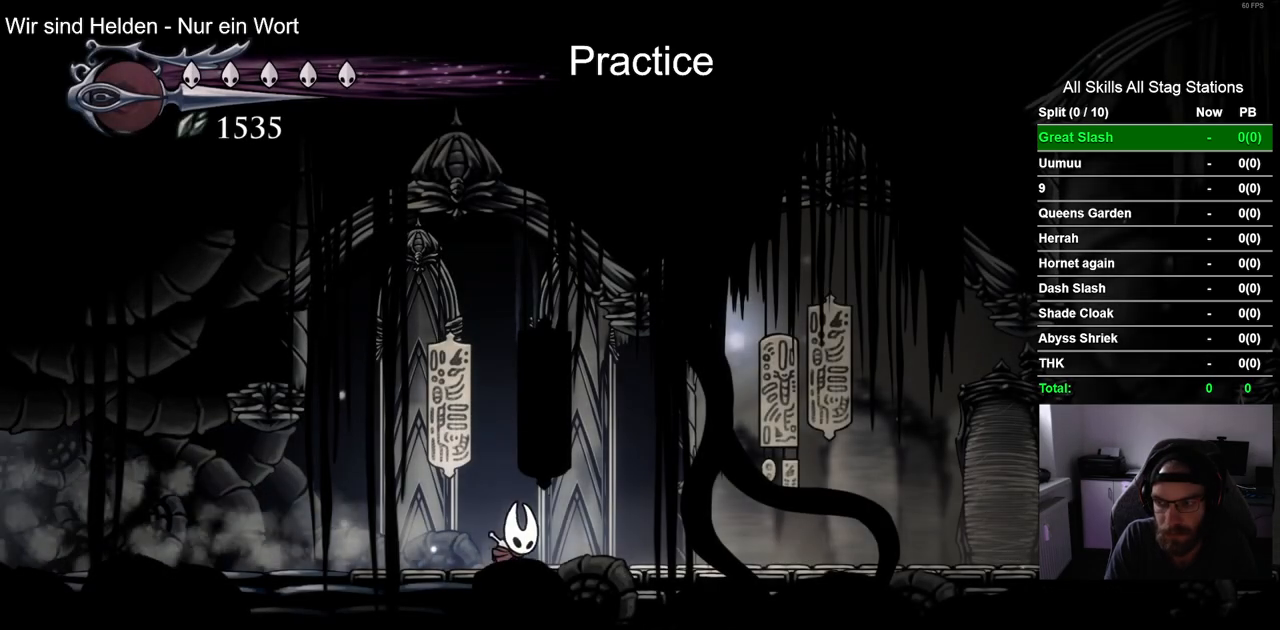
{"dt_ms": 500, "buttons": ["DPAD_RIGHT"], "left_stick": "center", "right_stick": "center", "events": [[83, "R2", "down"], [317, "R2", "up"]]}
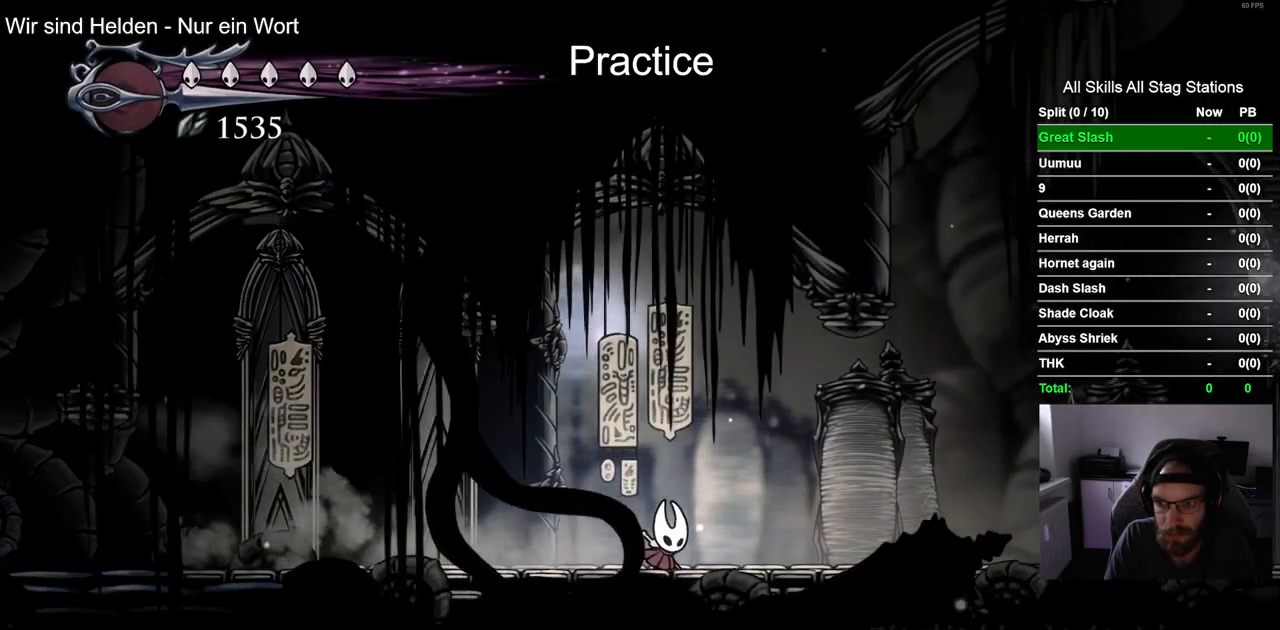
{"dt_ms": 500, "buttons": [], "left_stick": "center", "right_stick": "center", "events": [[200, "R2", "down"], [383, "DPAD_RIGHT", "up"], [433, "R2", "up"]]}
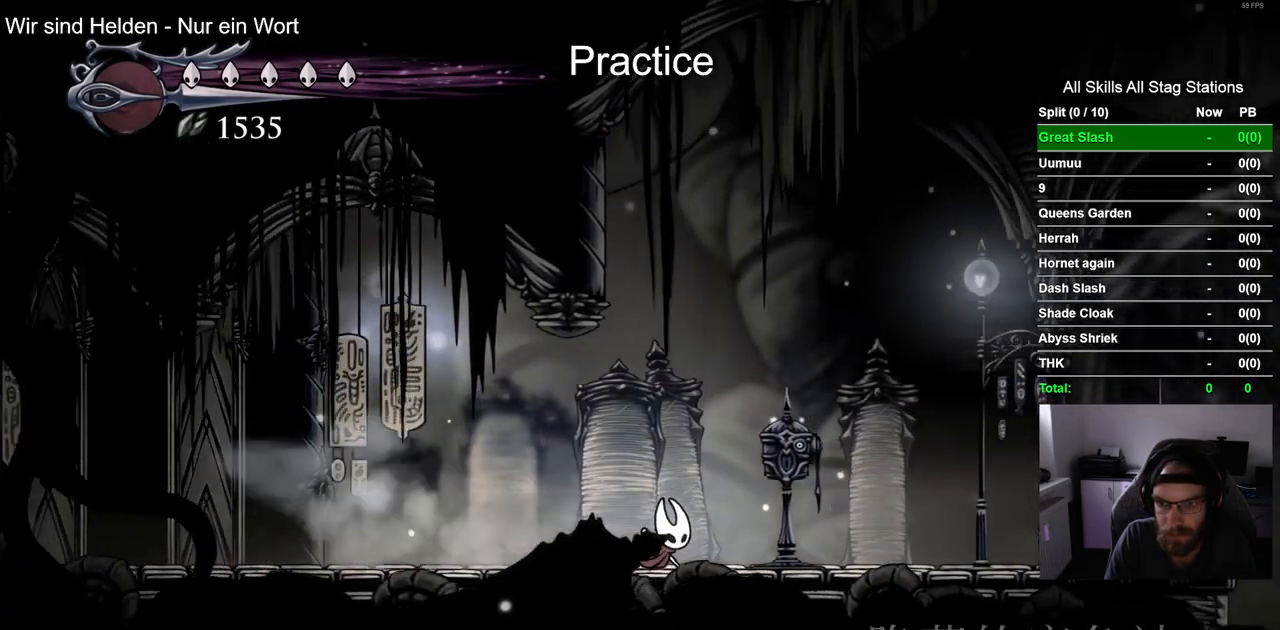
{"dt_ms": 500, "buttons": [], "left_stick": "center", "right_stick": "center", "events": [[117, "DPAD_UP", "down"], [300, "DPAD_UP", "up"]]}
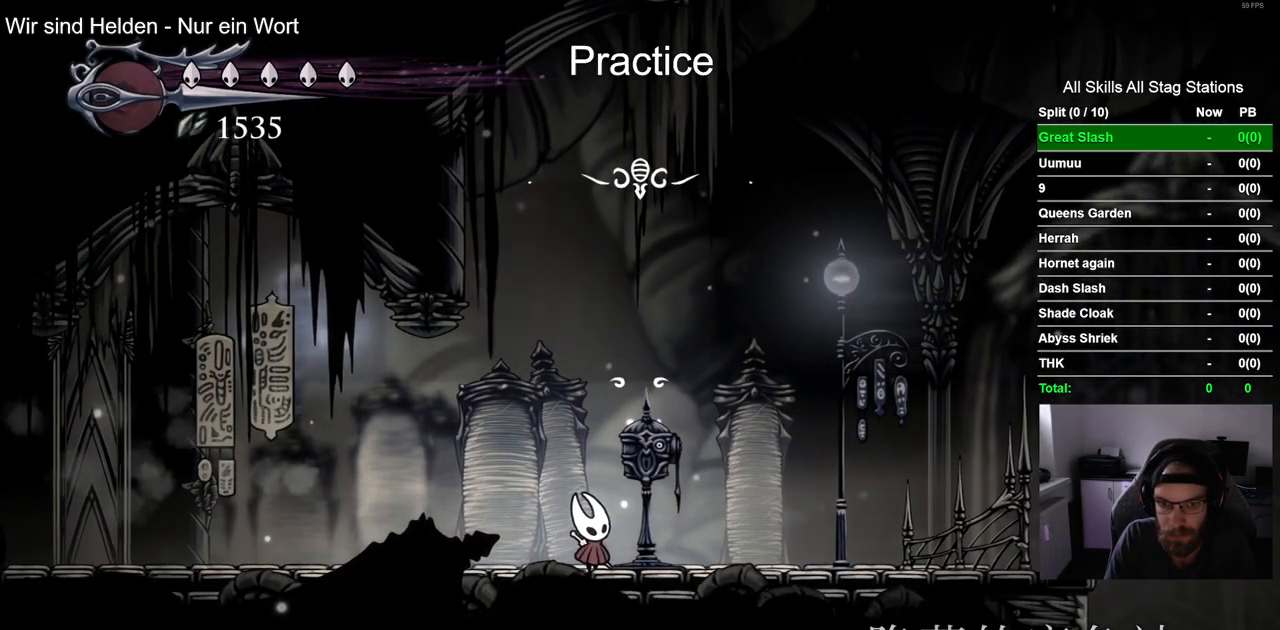
{"dt_ms": 500, "buttons": ["DPAD_LEFT"], "left_stick": "center", "right_stick": "center", "events": [[467, "DPAD_LEFT", "down"]]}
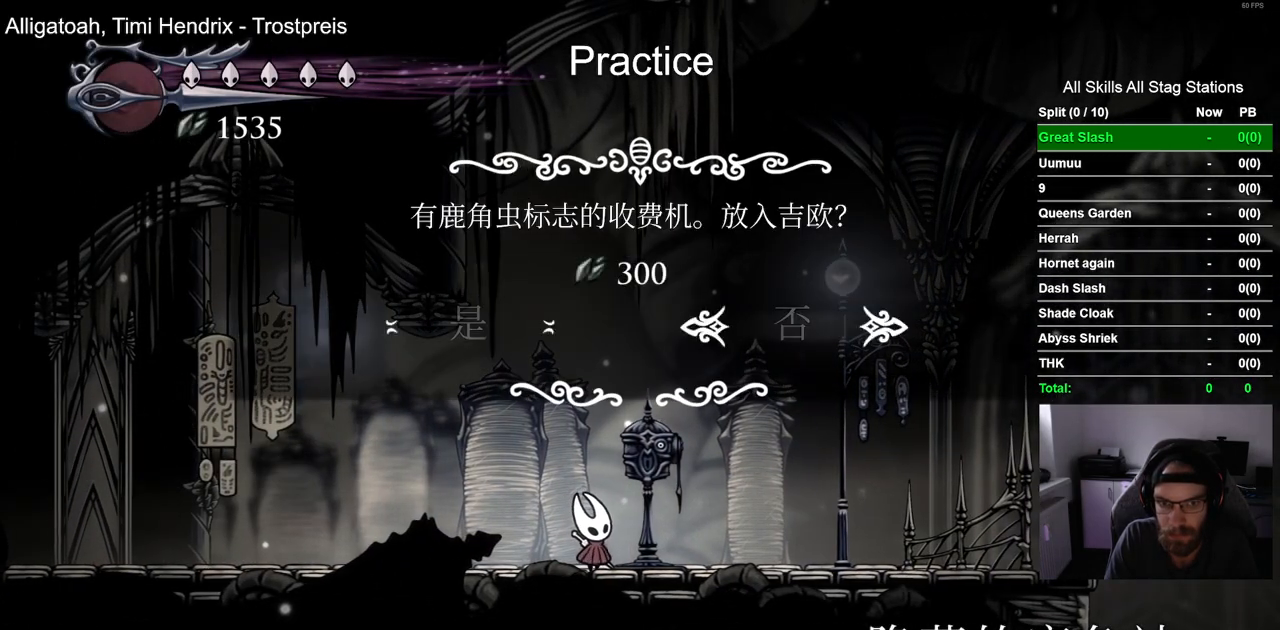
{"dt_ms": 500, "buttons": [], "left_stick": "center", "right_stick": "center", "events": [[83, "DPAD_LEFT", "up"], [233, "CROSS", "down"], [333, "CROSS", "up"]]}
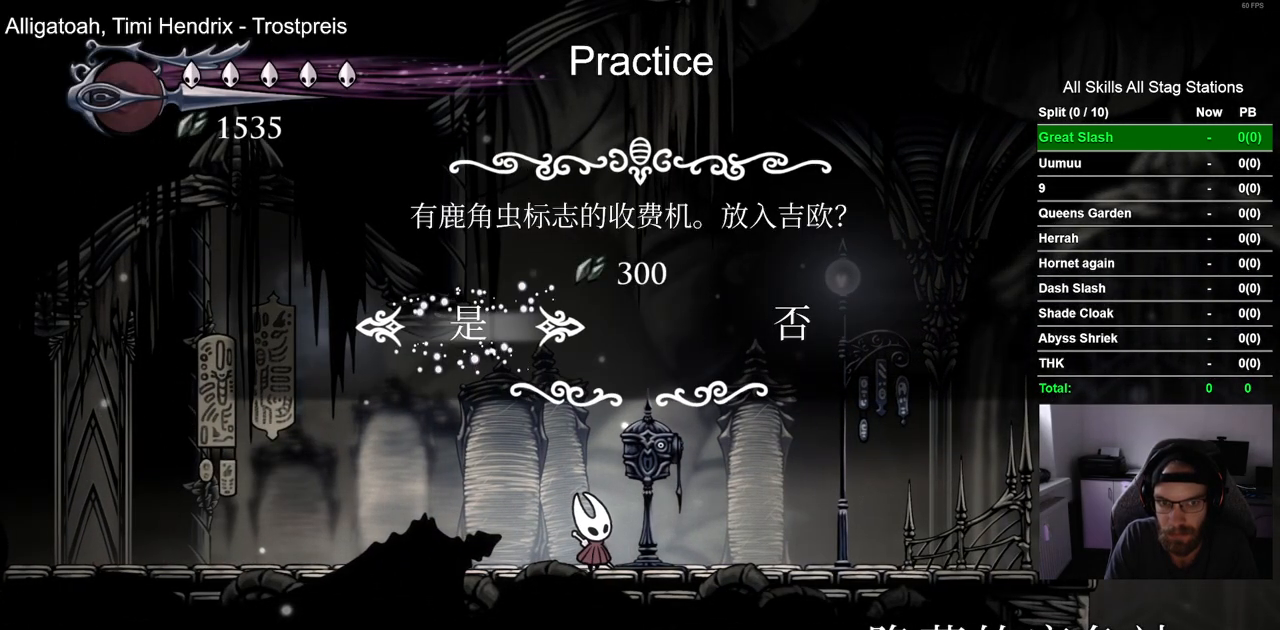
{"dt_ms": 500, "buttons": ["DPAD_RIGHT"], "left_stick": "center", "right_stick": "center", "events": [[67, "DPAD_RIGHT", "down"]]}
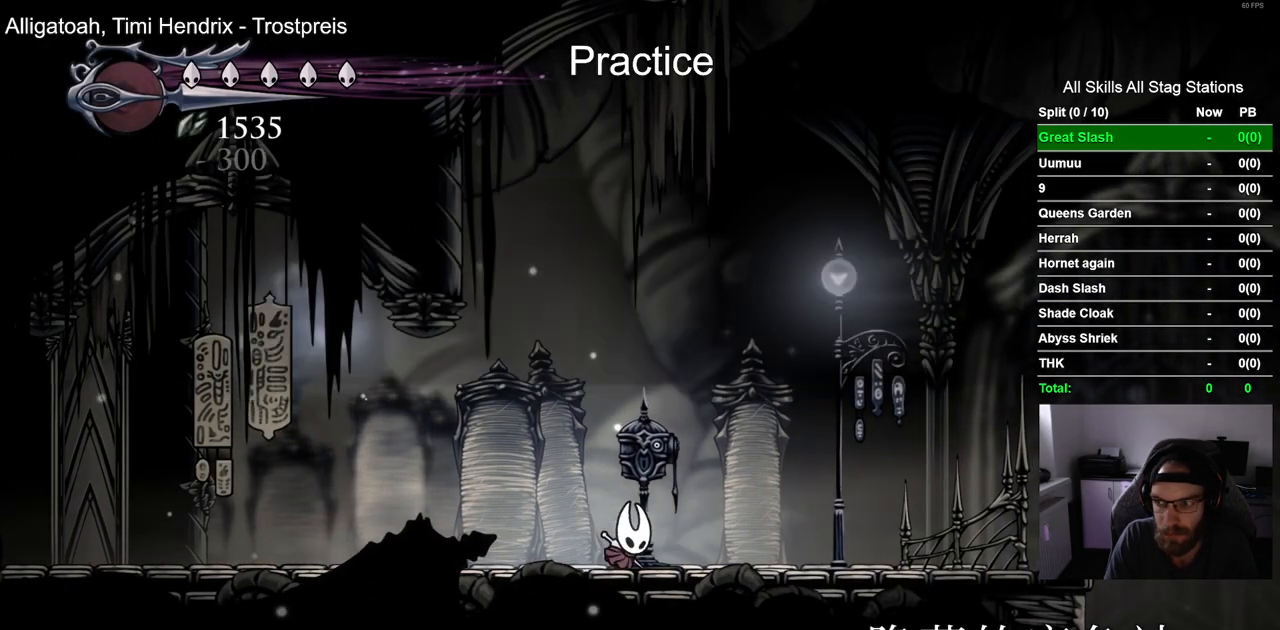
{"dt_ms": 500, "buttons": ["DPAD_RIGHT"], "left_stick": "center", "right_stick": "center", "events": []}
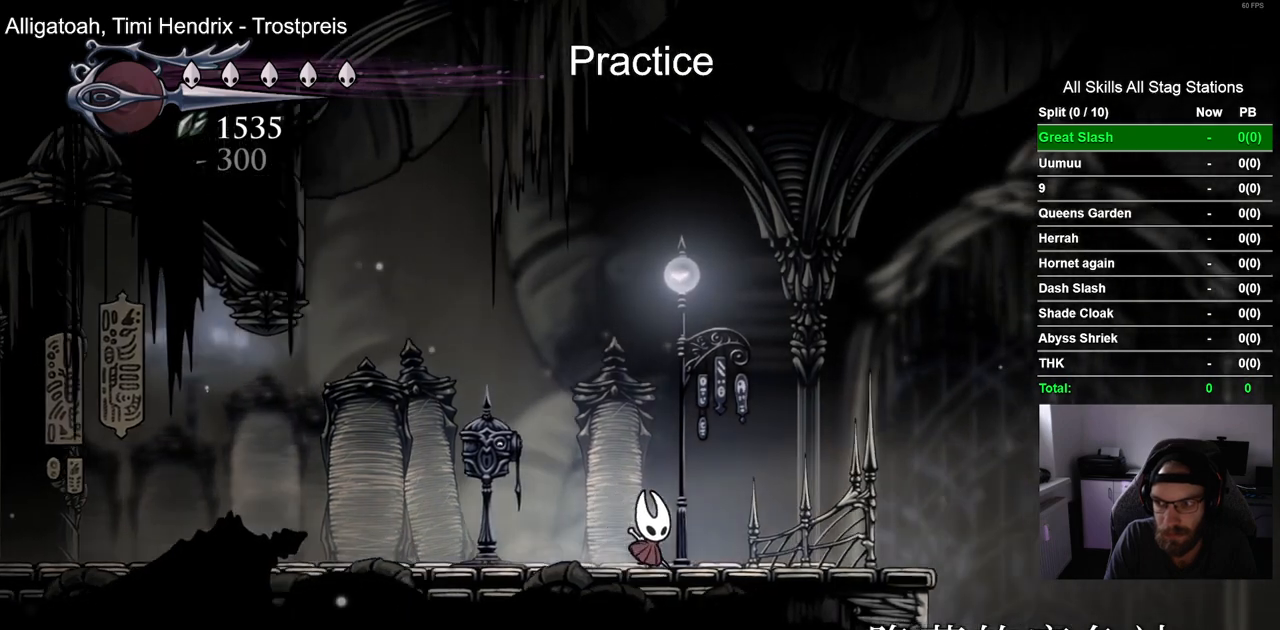
{"dt_ms": 500, "buttons": [], "left_stick": "center", "right_stick": "center", "events": [[150, "DPAD_RIGHT", "up"]]}
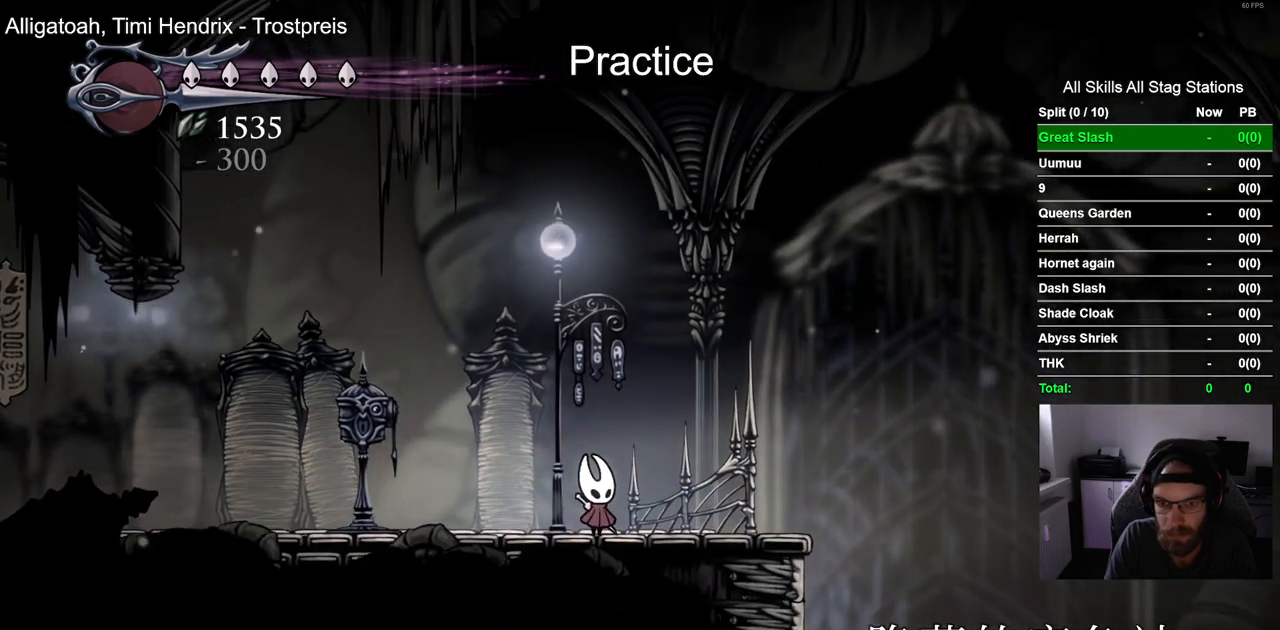
{"dt_ms": 500, "buttons": [], "left_stick": "center", "right_stick": "center", "events": []}
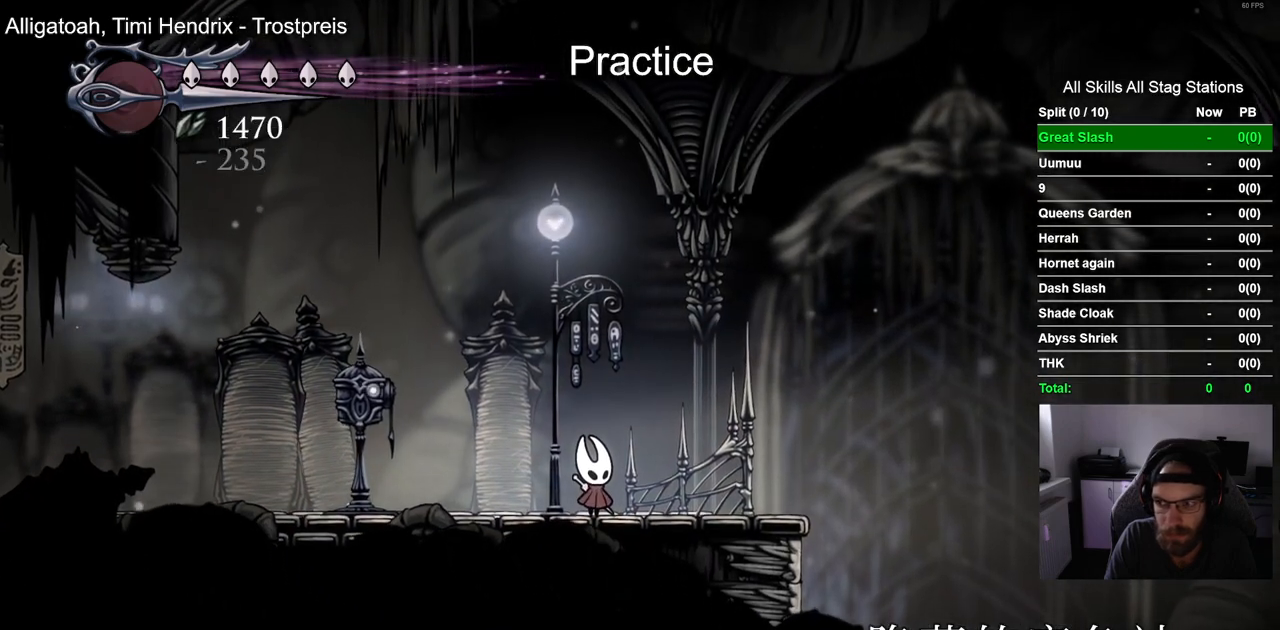
{"dt_ms": 500, "buttons": ["DPAD_LEFT"], "left_stick": "center", "right_stick": "center", "events": [[217, "DPAD_LEFT", "down"]]}
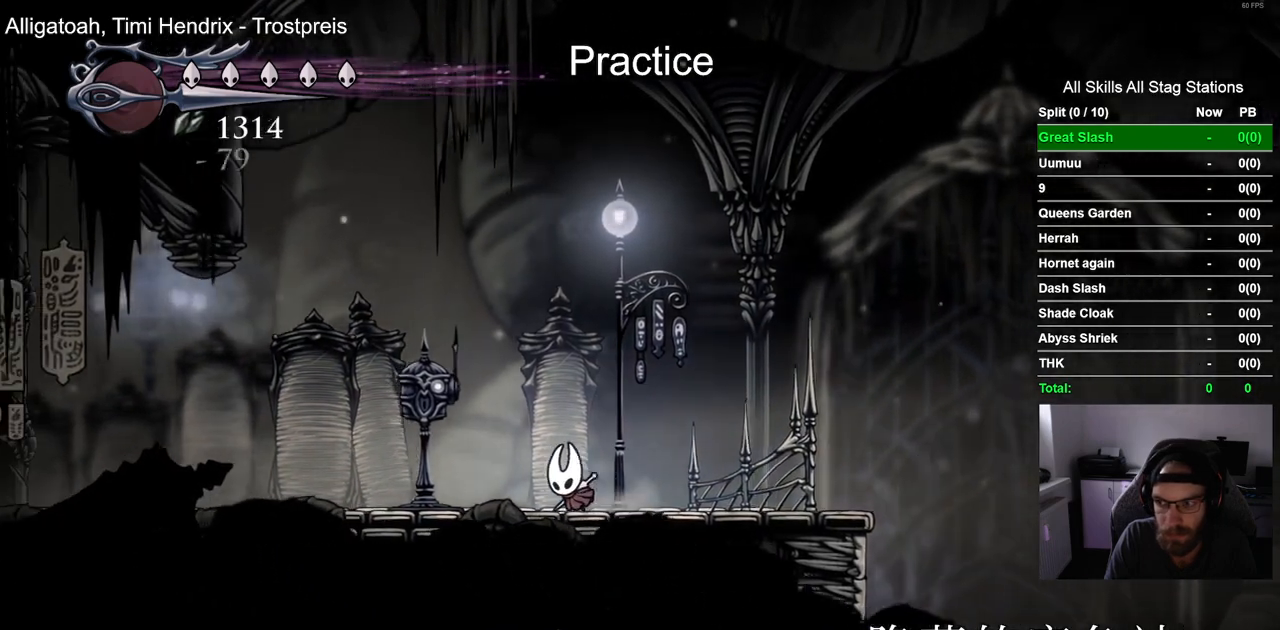
{"dt_ms": 500, "buttons": ["SQUARE", "DPAD_UP"], "left_stick": "center", "right_stick": "center", "events": [[267, "DPAD_UP", "down"], [283, "DPAD_LEFT", "up"], [383, "SQUARE", "down"]]}
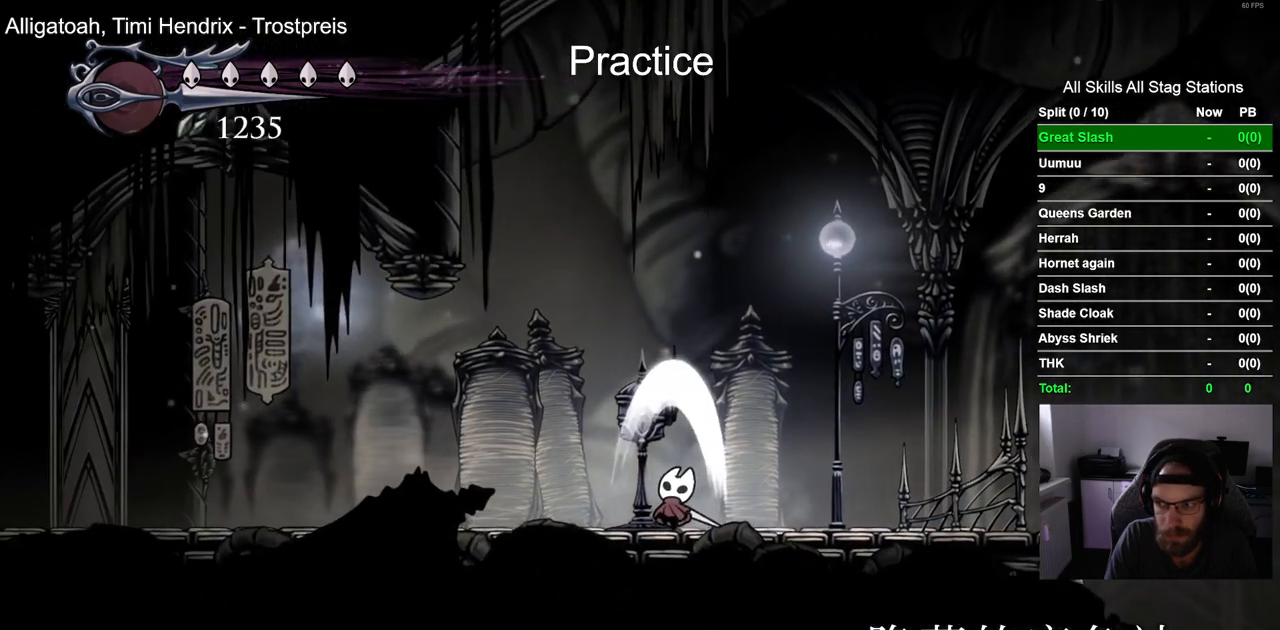
{"dt_ms": 500, "buttons": ["DPAD_UP"], "left_stick": "center", "right_stick": "center", "events": [[50, "SQUARE", "up"], [250, "SQUARE", "down"], [433, "SQUARE", "up"]]}